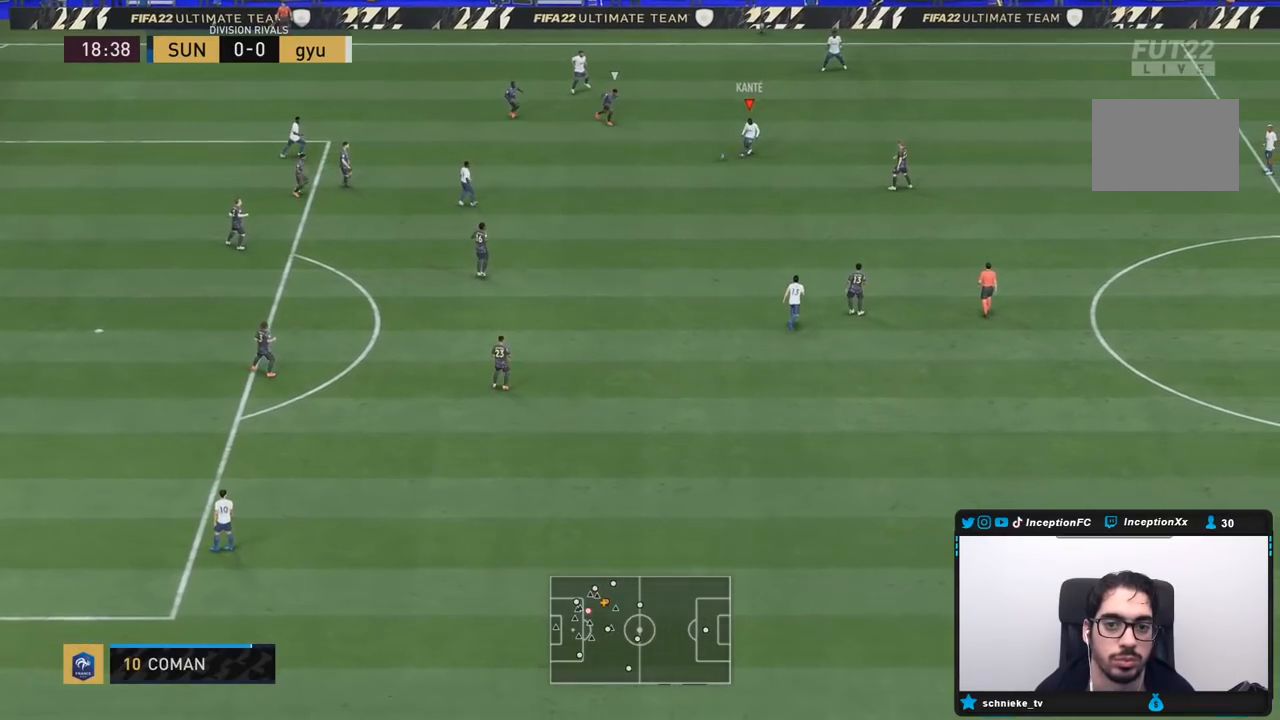
Gameplay with a controller (PlayStation layout); each line is a JSON object with the inputs held at the frame after it. "events" lists button and stick changes between this image and that frame as [ms after this image, input, new state], when the widget could be followed in between. Not read: L3 R3.
{"buttons": [], "left_stick": "down-right", "right_stick": "center", "events": [[183, "R2", "up"], [317, "left_stick", "down-right"]]}
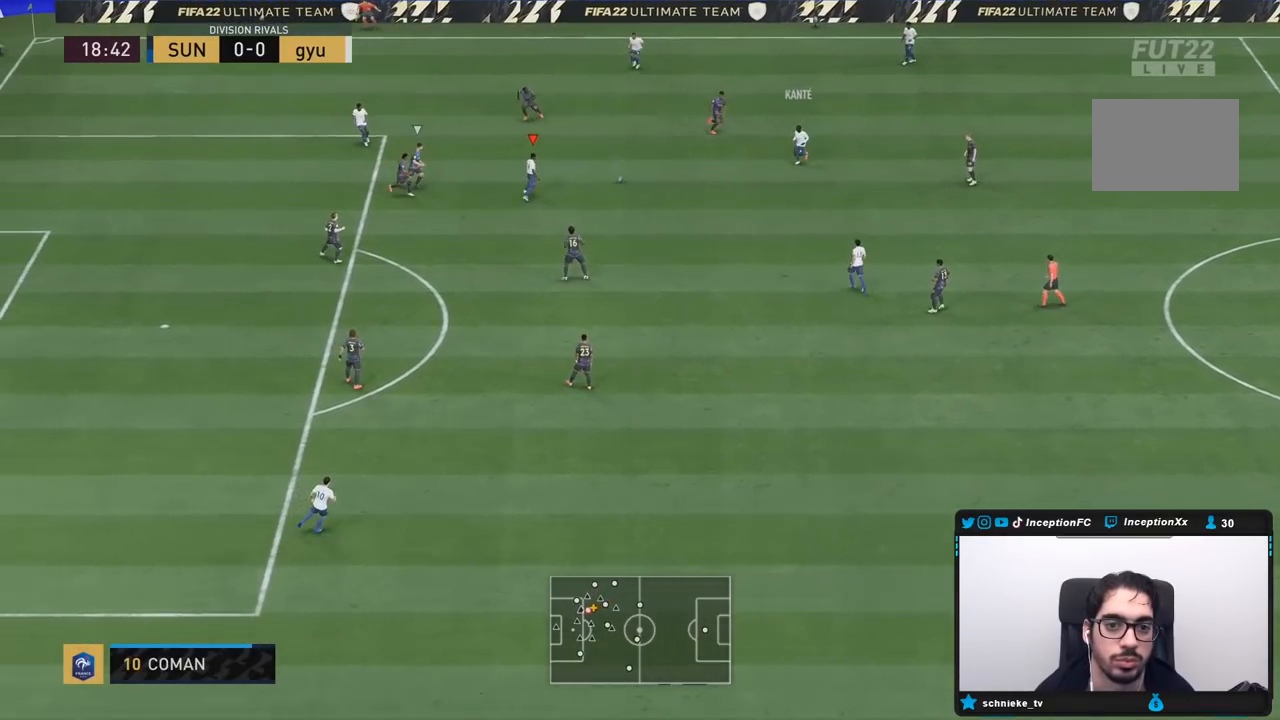
{"buttons": [], "left_stick": "down-right", "right_stick": "center", "events": []}
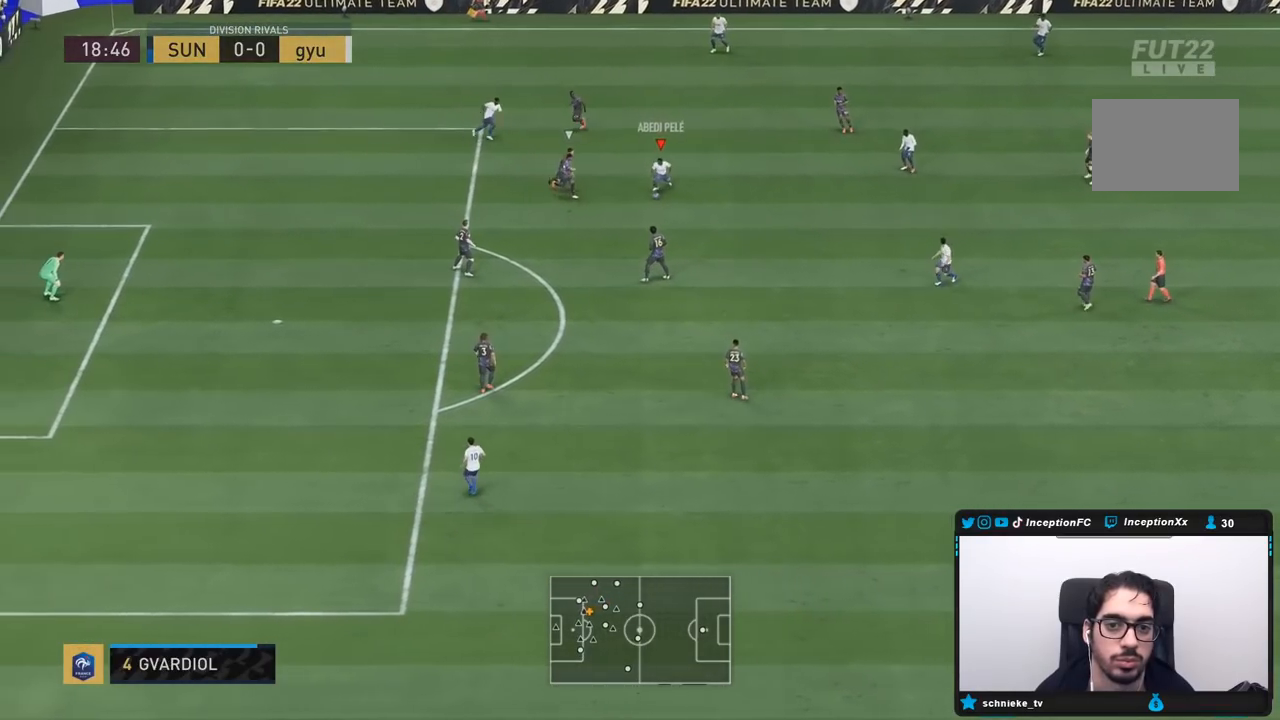
{"buttons": ["CROSS"], "left_stick": "down-right", "right_stick": "center", "events": [[283, "left_stick", "right"], [450, "CROSS", "down"], [483, "left_stick", "down-right"]]}
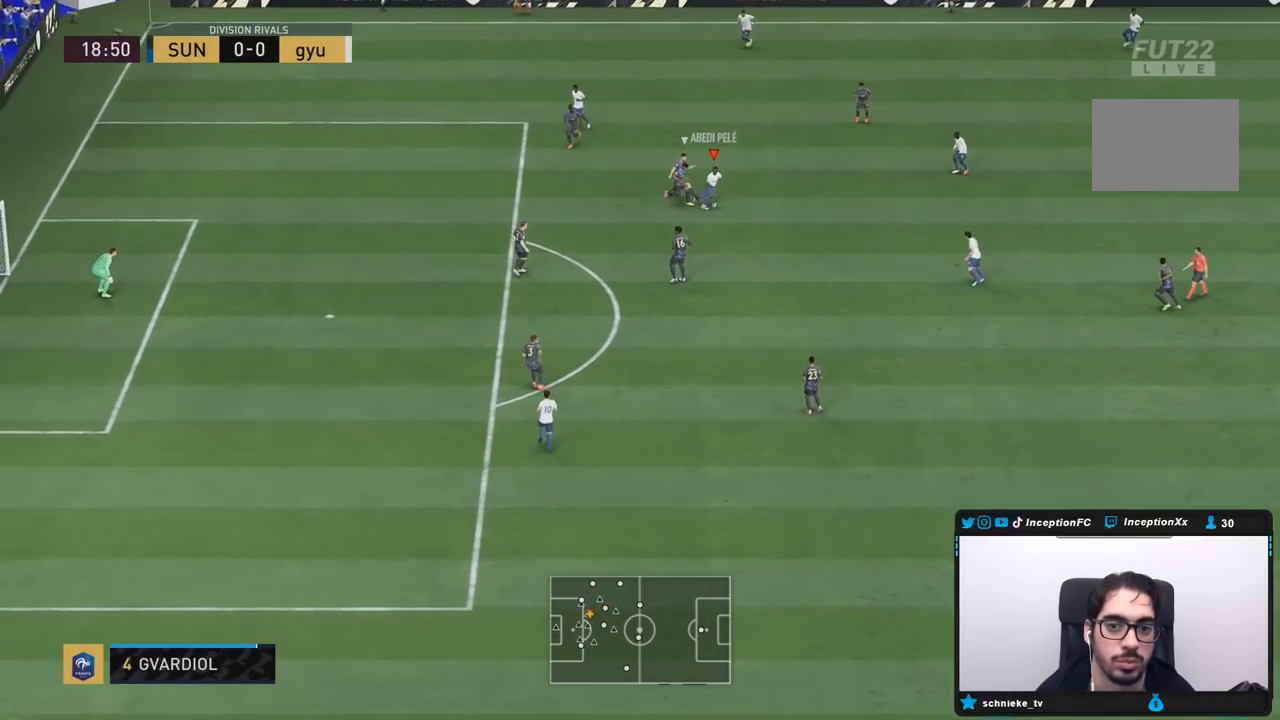
{"buttons": [], "left_stick": "down-right", "right_stick": "center", "events": [[83, "CROSS", "up"], [300, "R2", "down"], [500, "R2", "up"]]}
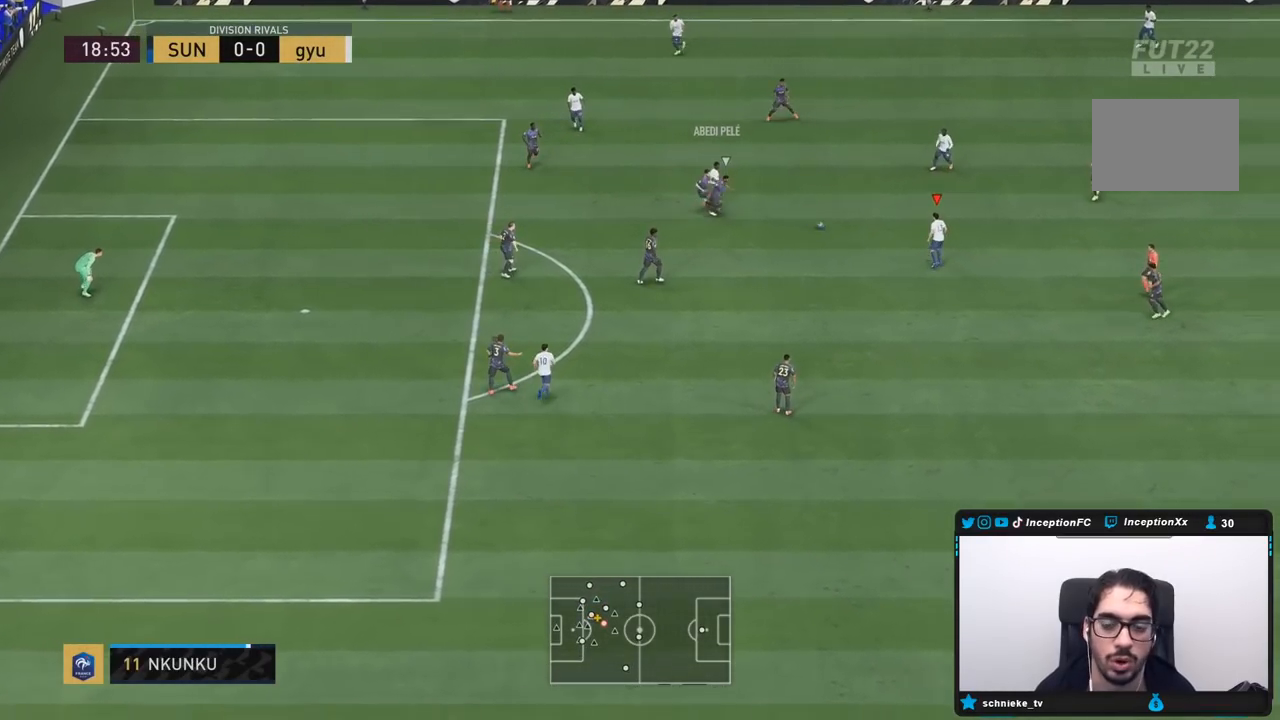
{"buttons": [], "left_stick": "down", "right_stick": "center", "events": [[33, "left_stick", "center"], [217, "left_stick", "down"]]}
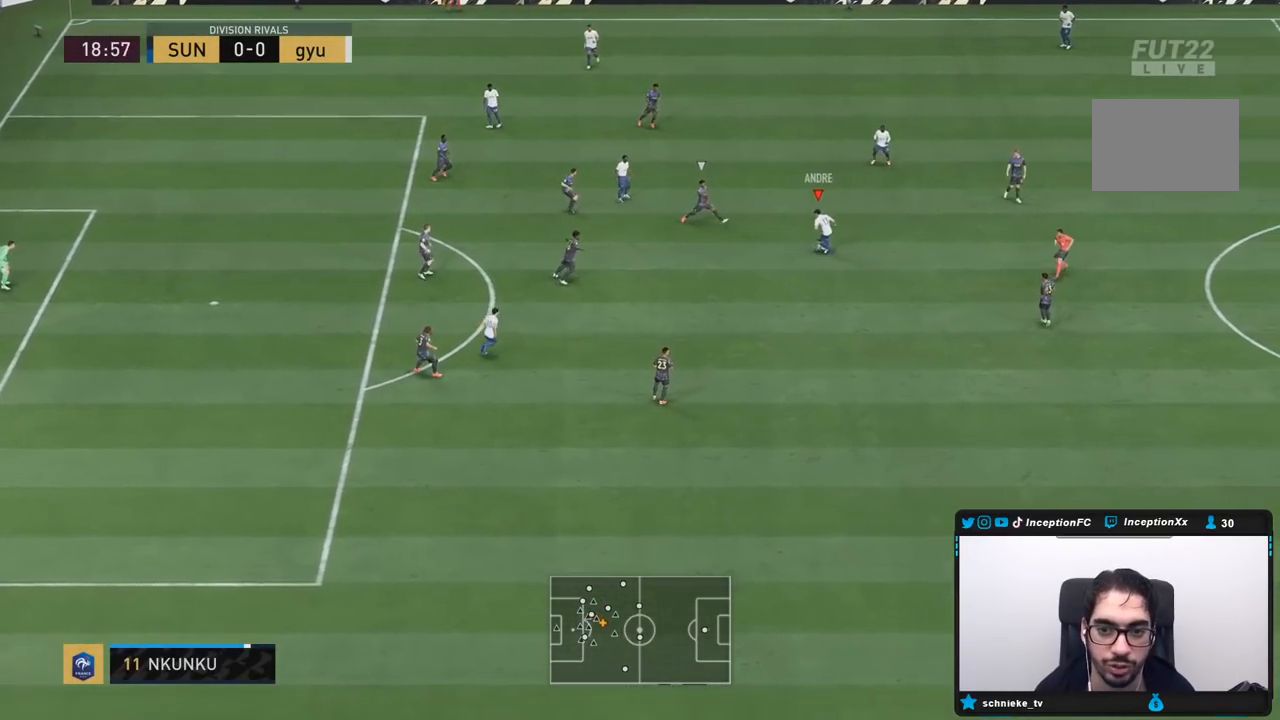
{"buttons": [], "left_stick": "down", "right_stick": "center", "events": [[133, "CROSS", "down"], [300, "CROSS", "up"]]}
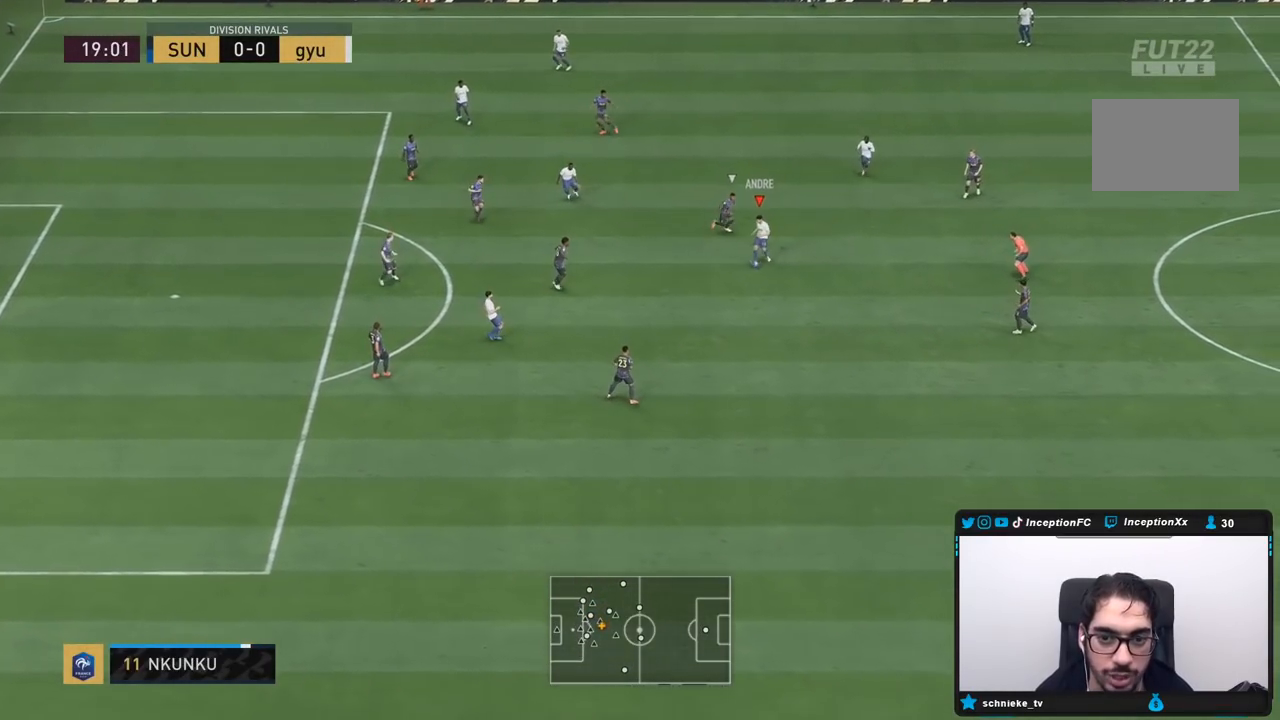
{"buttons": [], "left_stick": "down", "right_stick": "center", "events": [[17, "left_stick", "center"], [100, "R2", "down"], [183, "left_stick", "down"], [283, "R2", "up"]]}
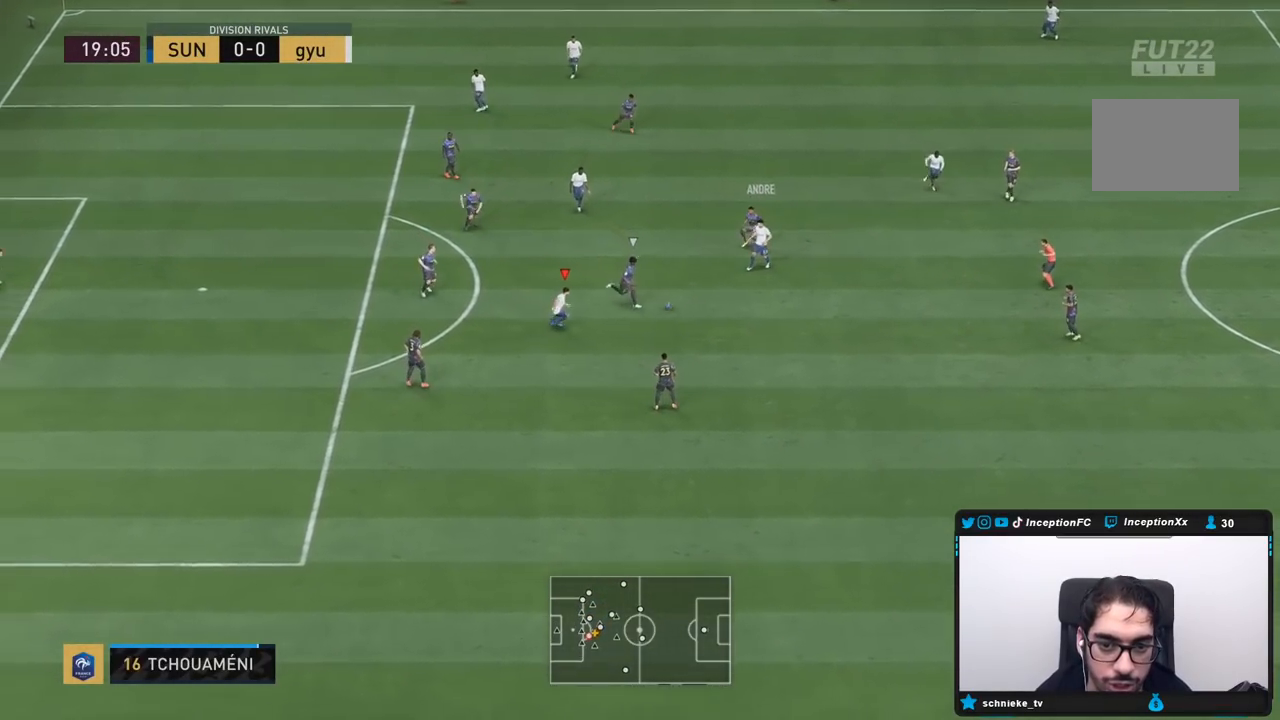
{"buttons": [], "left_stick": "down", "right_stick": "center", "events": []}
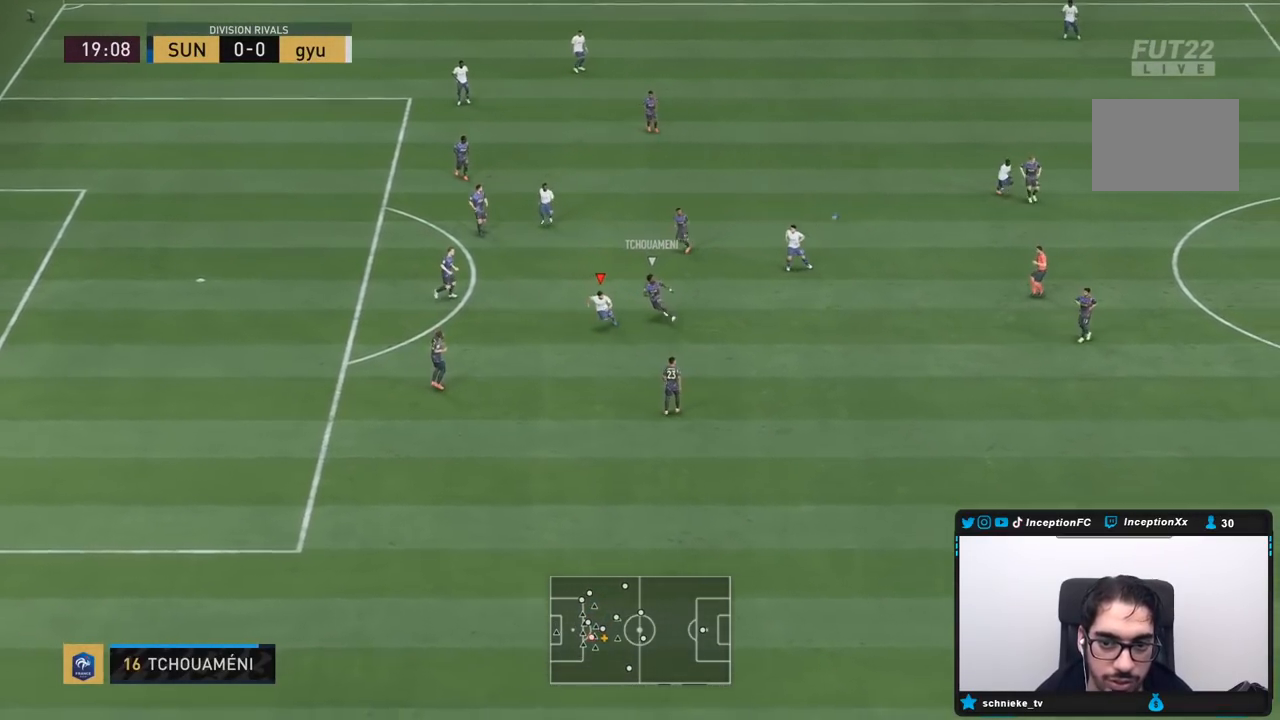
{"buttons": ["R1"], "left_stick": "down", "right_stick": "center"}
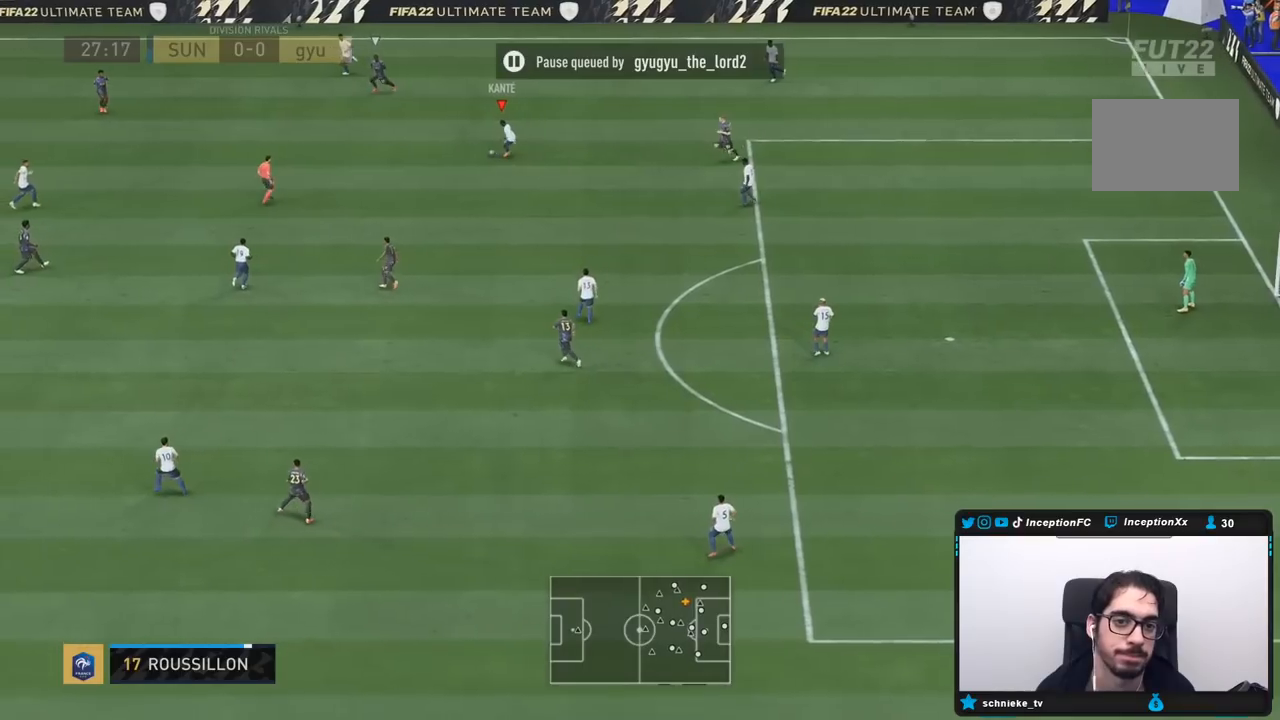
{"buttons": [], "left_stick": "left", "right_stick": "center", "events": [[17, "R1", "up"], [150, "left_stick", "center"], [383, "left_stick", "up-left"], [483, "left_stick", "left"]]}
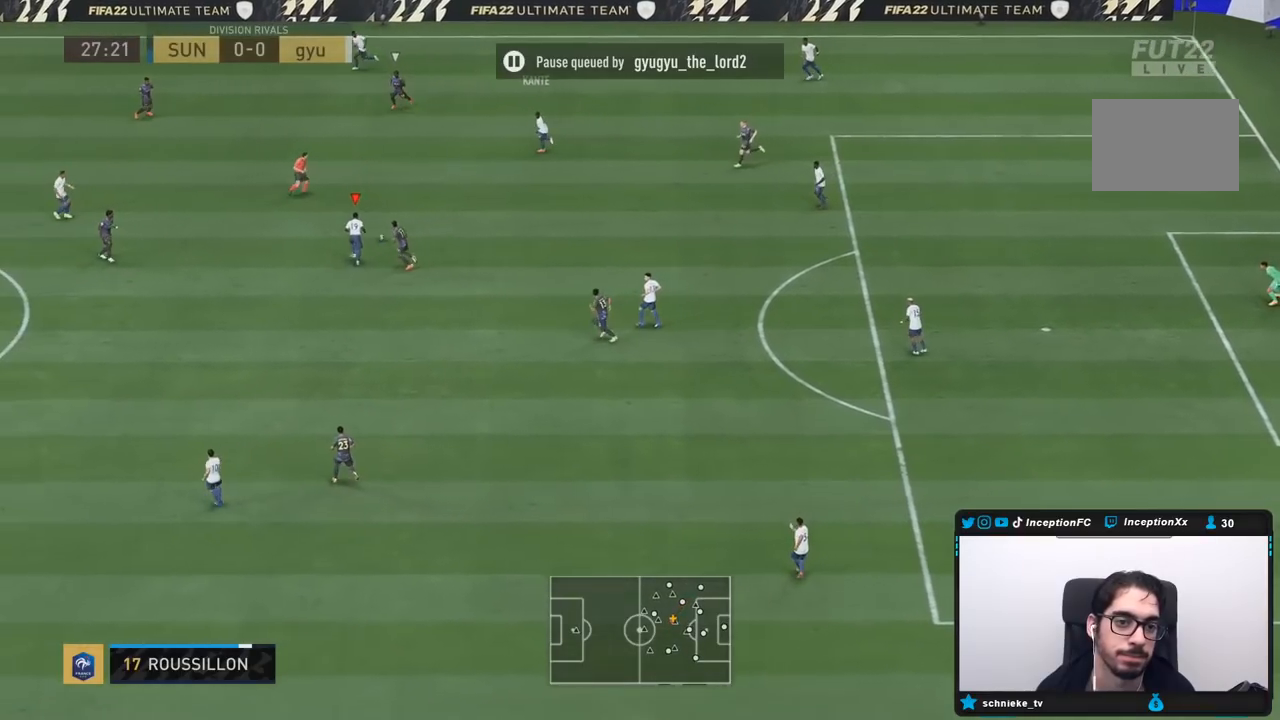
{"buttons": ["L2"], "left_stick": "left", "right_stick": "center", "events": [[17, "L2", "down"], [400, "CROSS", "down"], [500, "CROSS", "up"]]}
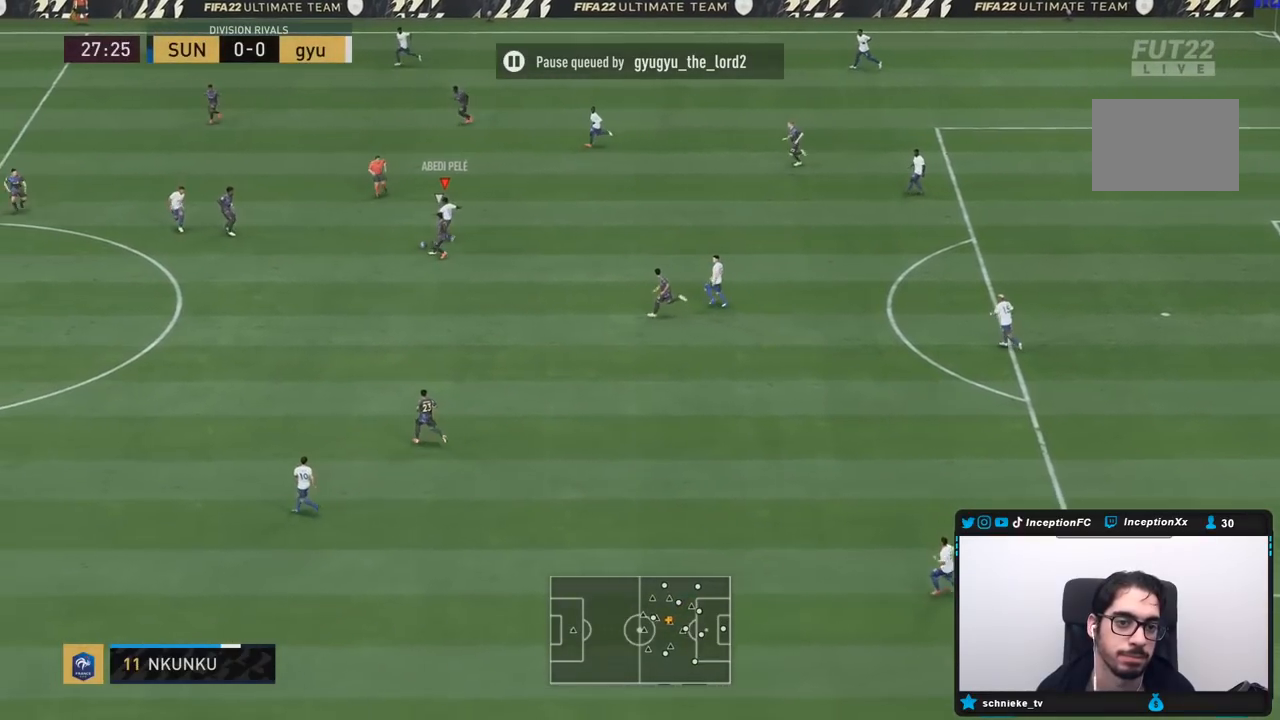
{"buttons": ["L2"], "left_stick": "down-left", "right_stick": "center", "events": [[33, "CROSS", "down"], [100, "left_stick", "down-left"], [150, "CROSS", "up"]]}
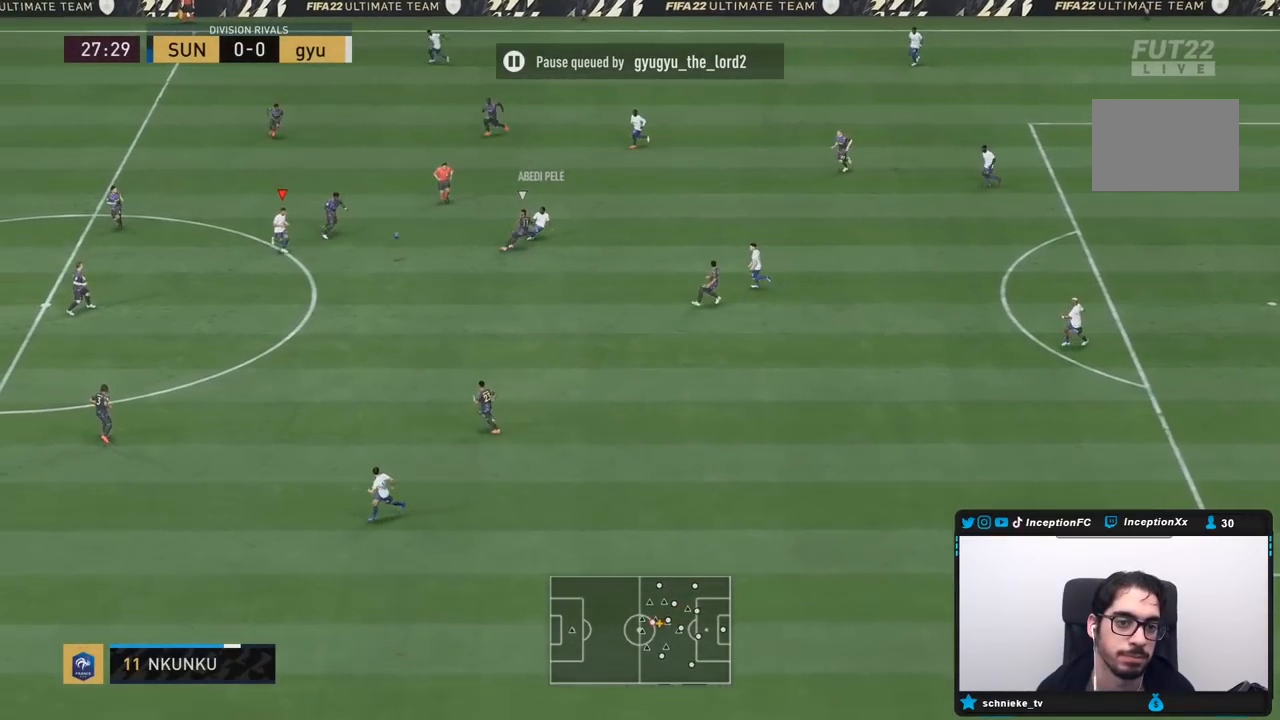
{"buttons": [], "left_stick": "down", "right_stick": "center", "events": [[83, "L2", "up"], [150, "left_stick", "down"]]}
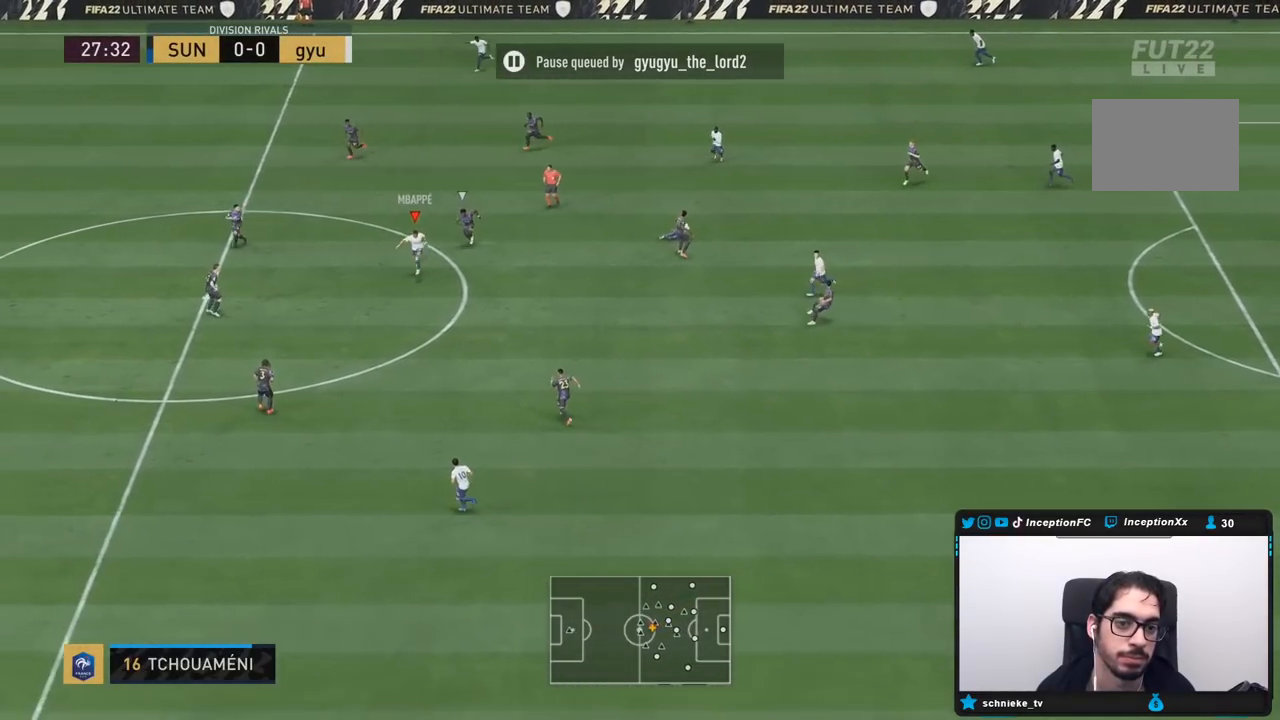
{"buttons": ["R2"], "left_stick": "down", "right_stick": "center", "events": [[250, "R2", "down"]]}
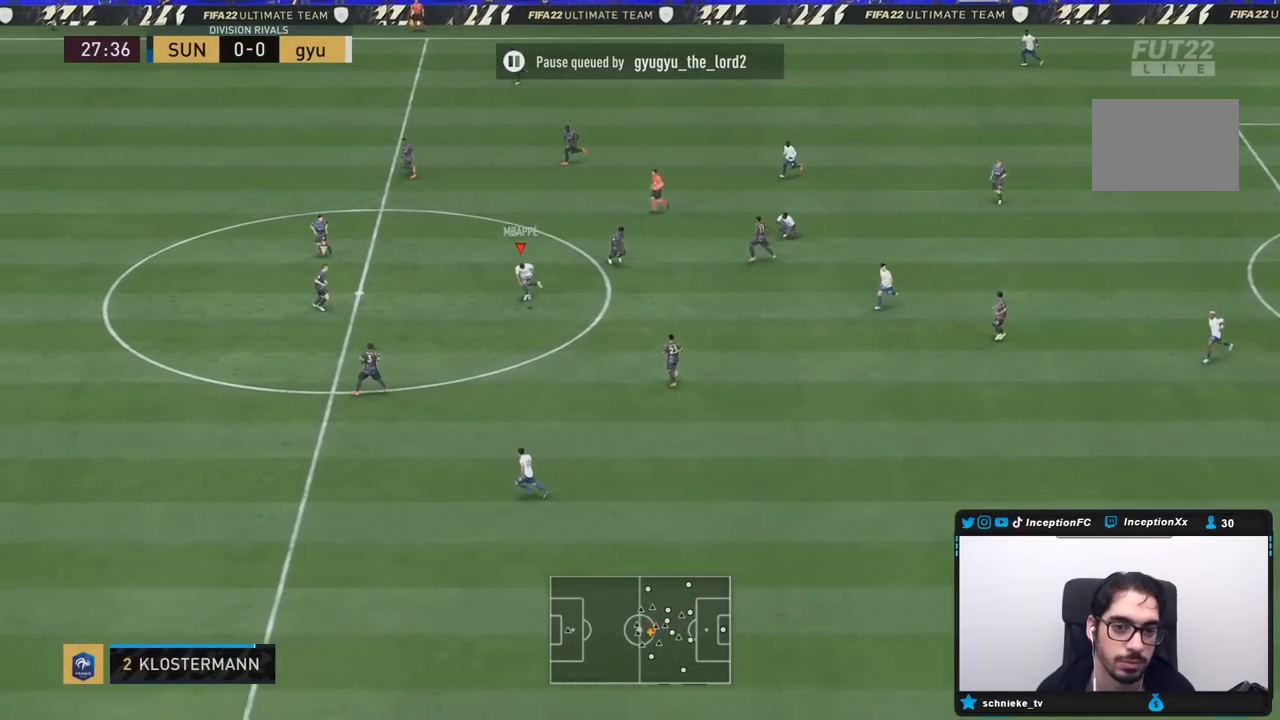
{"buttons": ["R2"], "left_stick": "down", "right_stick": "center", "events": [[233, "R2", "up"], [450, "R2", "down"]]}
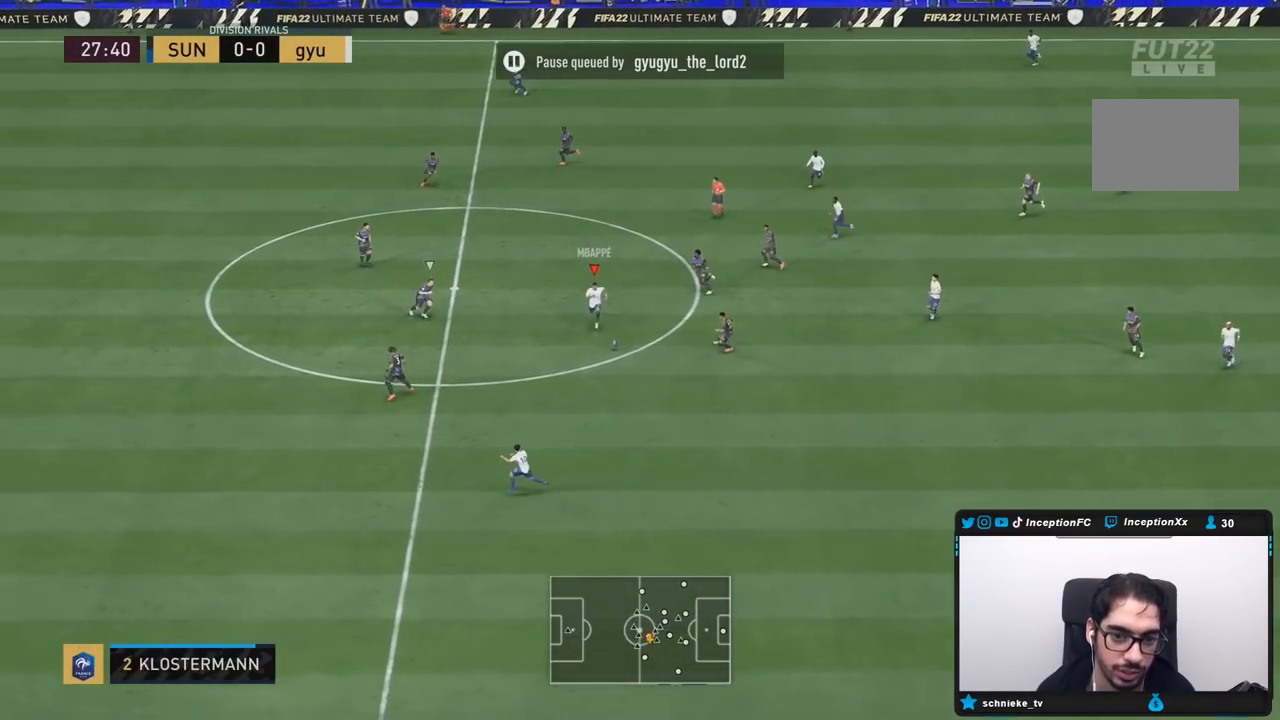
{"buttons": ["R2"], "left_stick": "down", "right_stick": "center", "events": []}
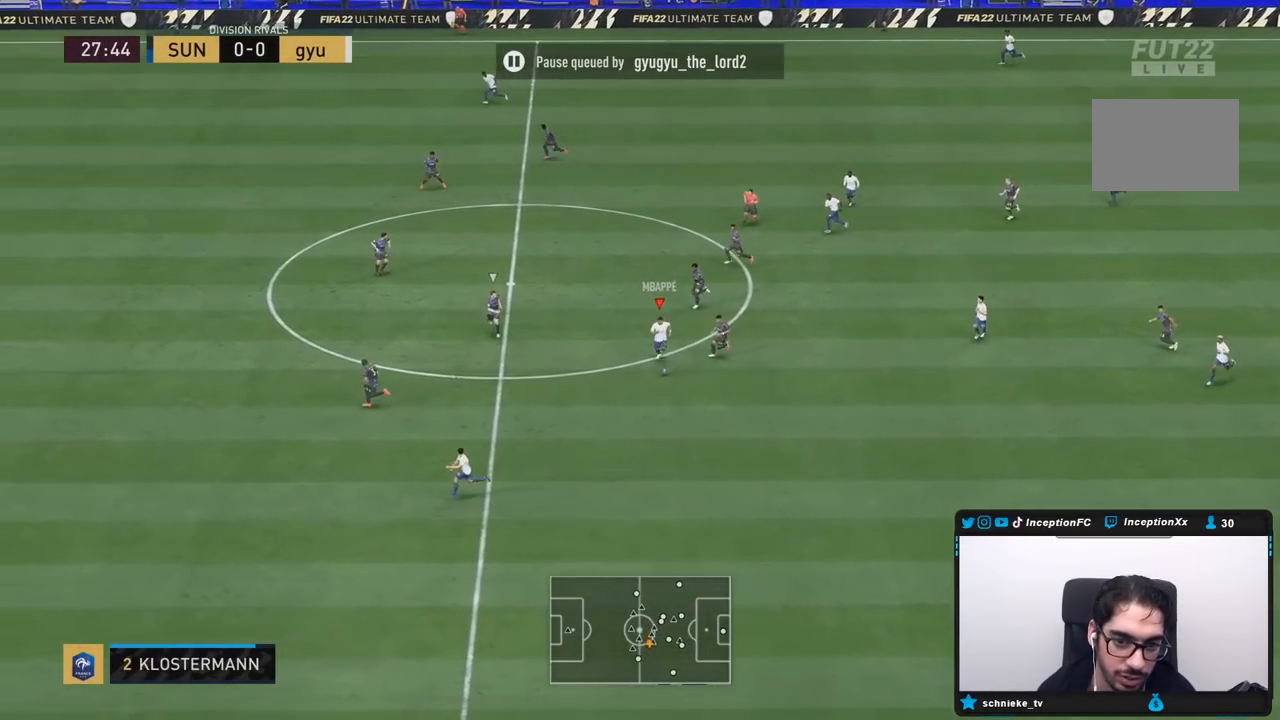
{"buttons": [], "left_stick": "down", "right_stick": "center", "events": [[17, "R2", "up"], [233, "TRIANGLE", "down"], [467, "TRIANGLE", "up"]]}
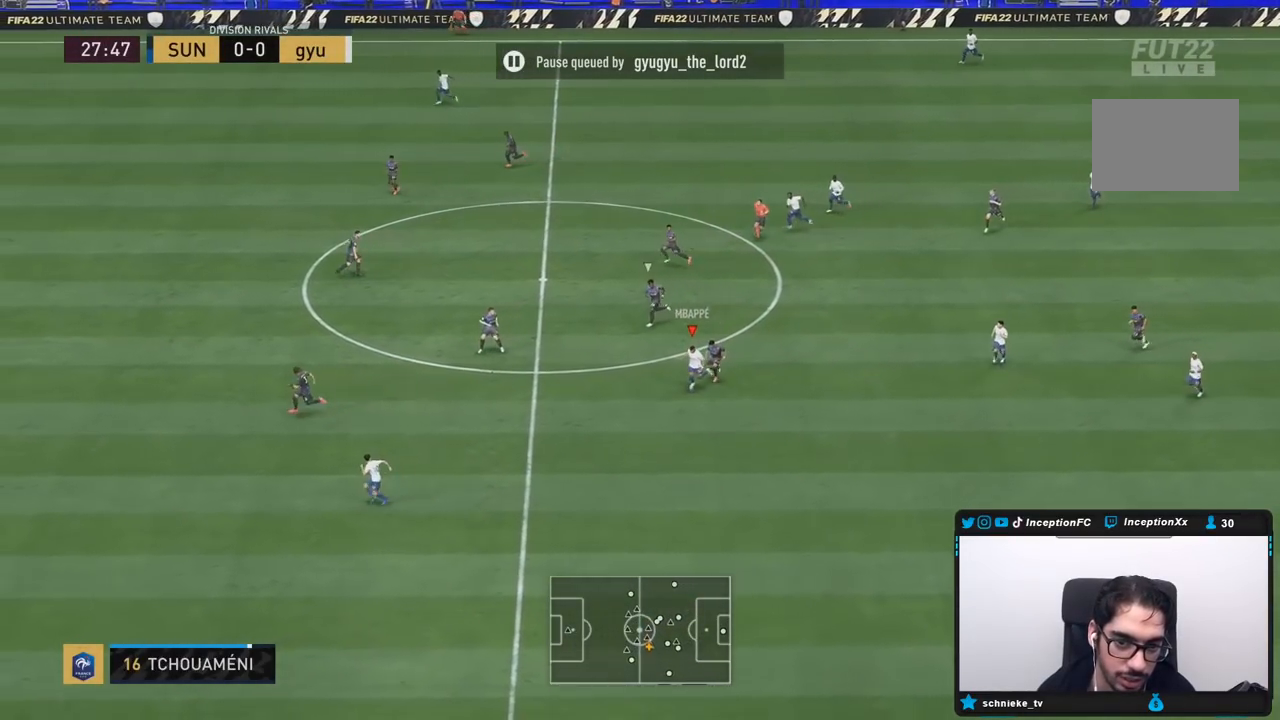
{"buttons": ["R2"], "left_stick": "down", "right_stick": "center", "events": [[300, "R2", "down"]]}
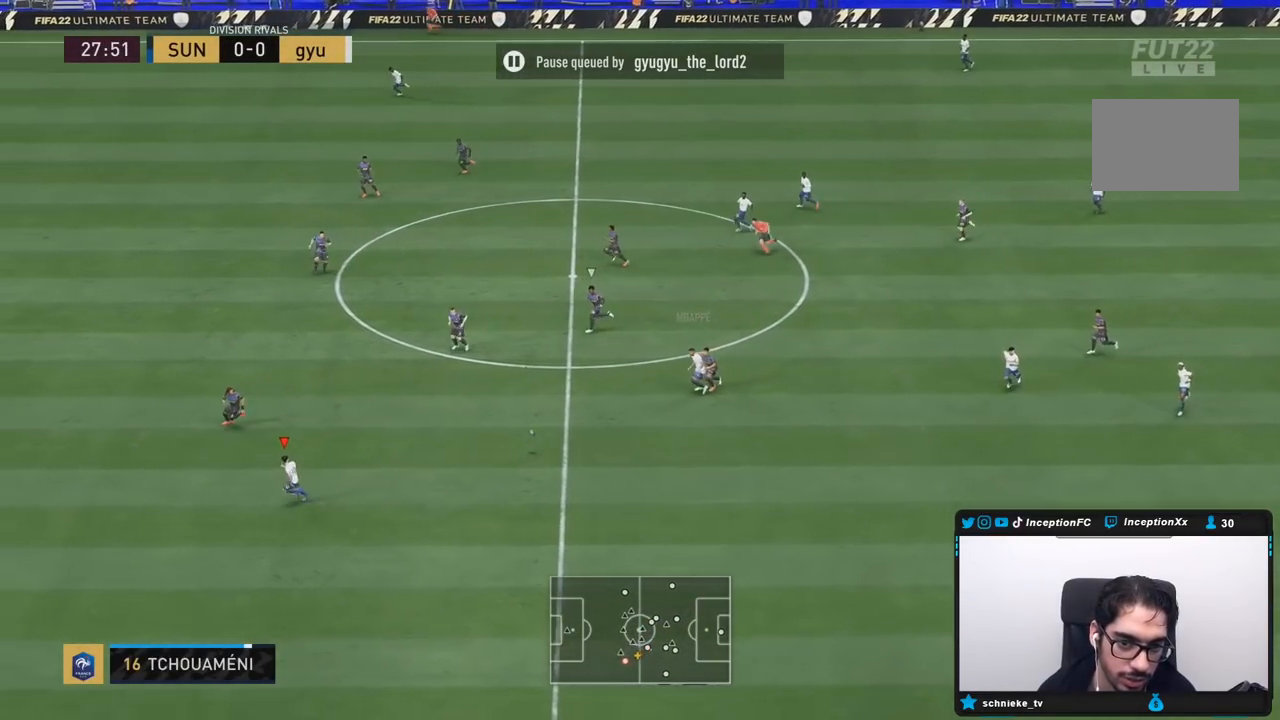
{"buttons": ["R2"], "left_stick": "down", "right_stick": "center", "events": []}
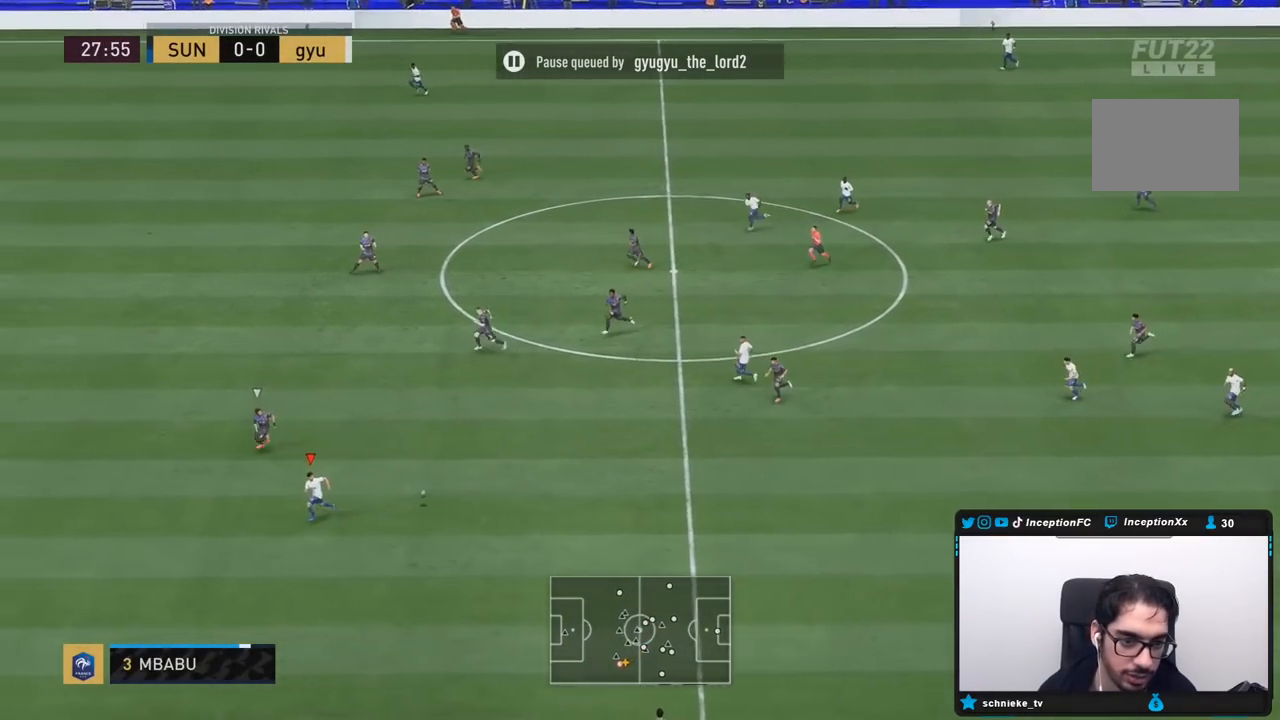
{"buttons": [], "left_stick": "down", "right_stick": "center", "events": [[467, "R2", "up"]]}
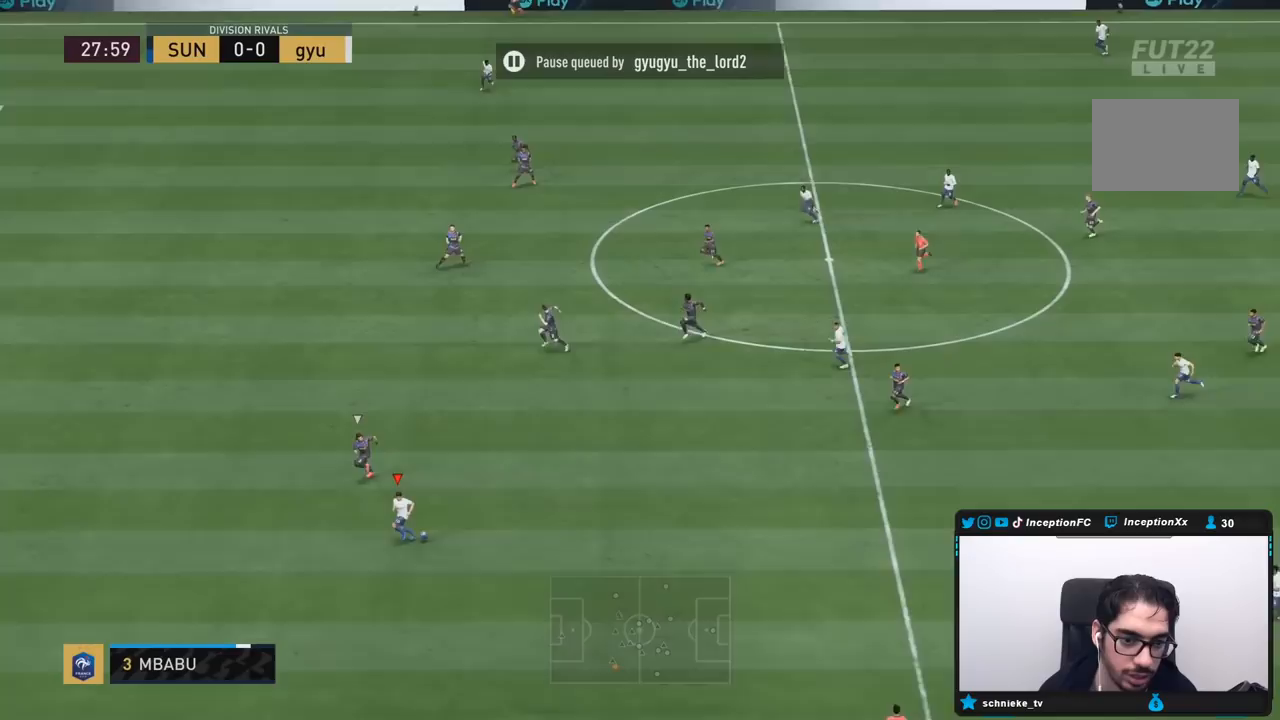
{"buttons": [], "left_stick": "down-right", "right_stick": "center", "events": [[433, "left_stick", "center"], [483, "left_stick", "down-right"]]}
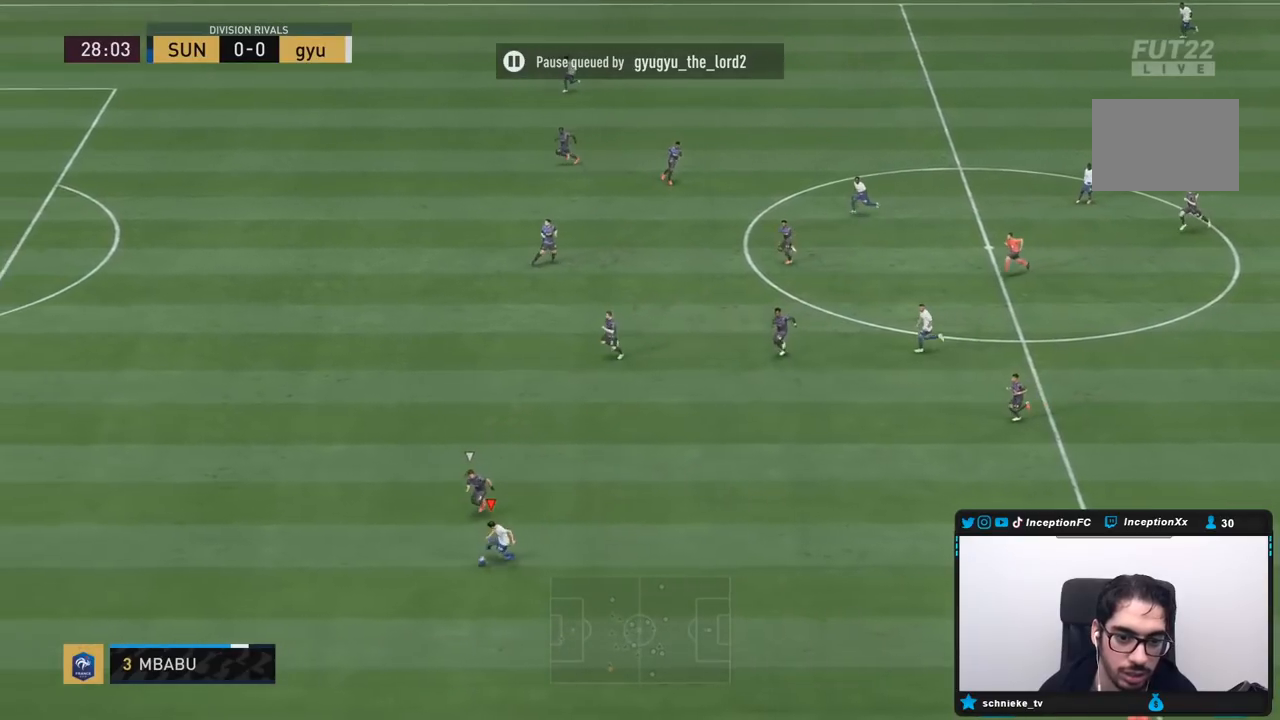
{"buttons": [], "left_stick": "down-right", "right_stick": "center", "events": []}
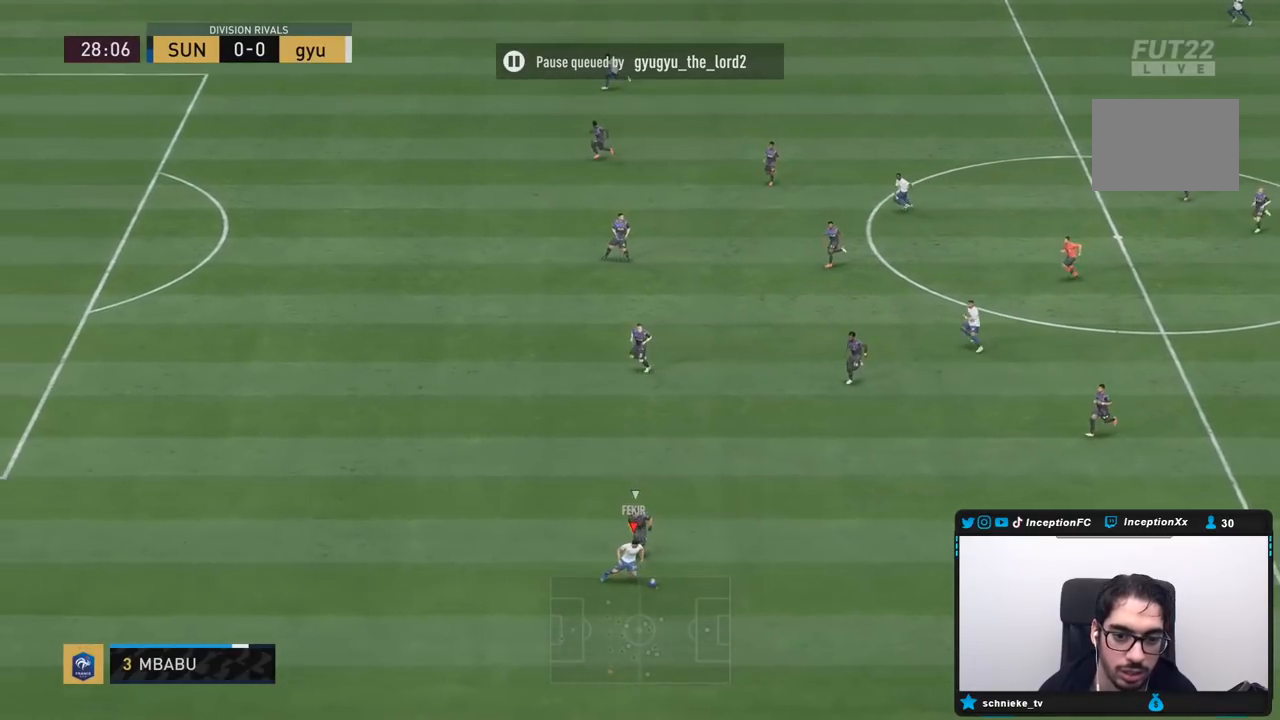
{"buttons": [], "left_stick": "down-right", "right_stick": "center", "events": []}
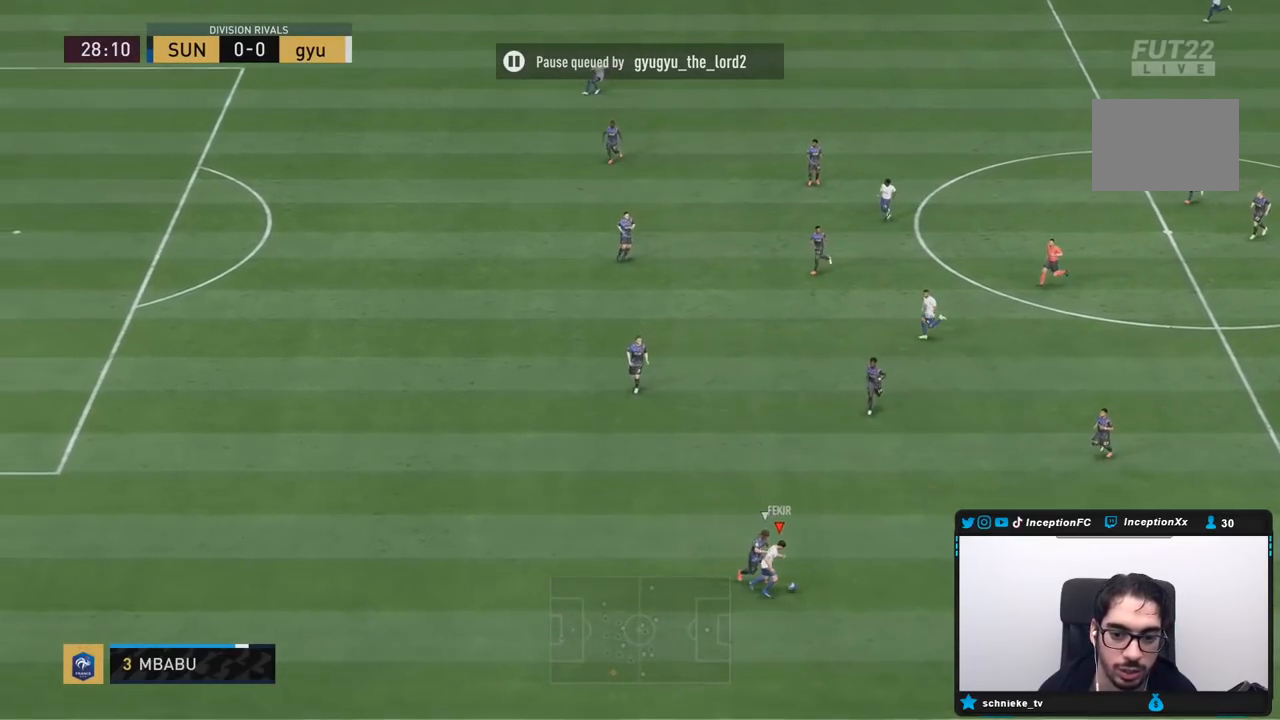
{"buttons": ["CROSS"], "left_stick": "down-right", "right_stick": "center", "events": [[417, "CROSS", "down"]]}